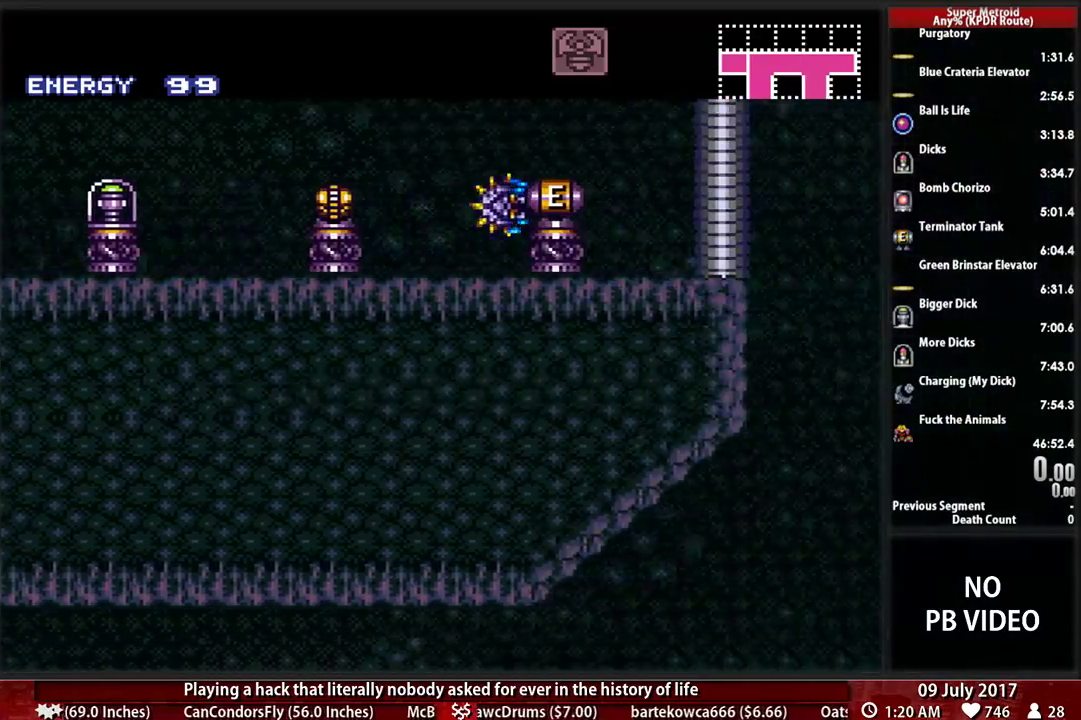
Gameplay with a controller (Nintendo layout); each line is a JSON object with the inputs held at the frame after it. "events" lists button and stick changes between this image and that frame as [ms after this image, input, new state], when the widget could be followed in between. Not read: L3 R3.
{"buttons": ["B", "DPAD_RIGHT"], "events": []}
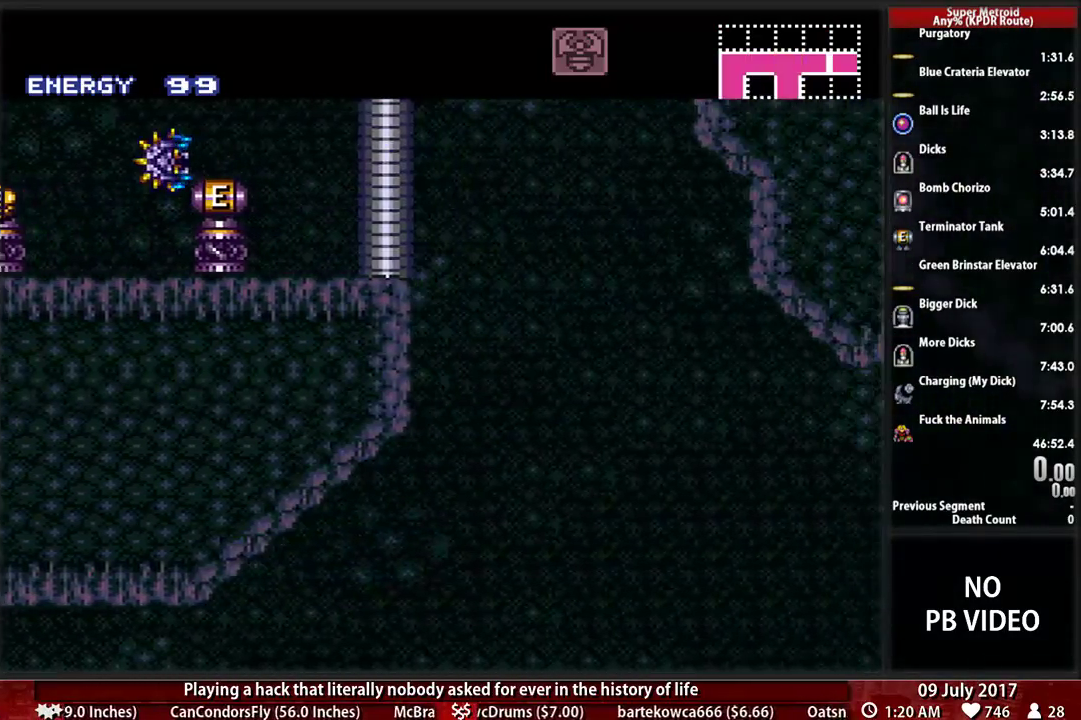
{"buttons": ["A", "B", "DPAD_RIGHT"], "events": [[448, "A", "down"]]}
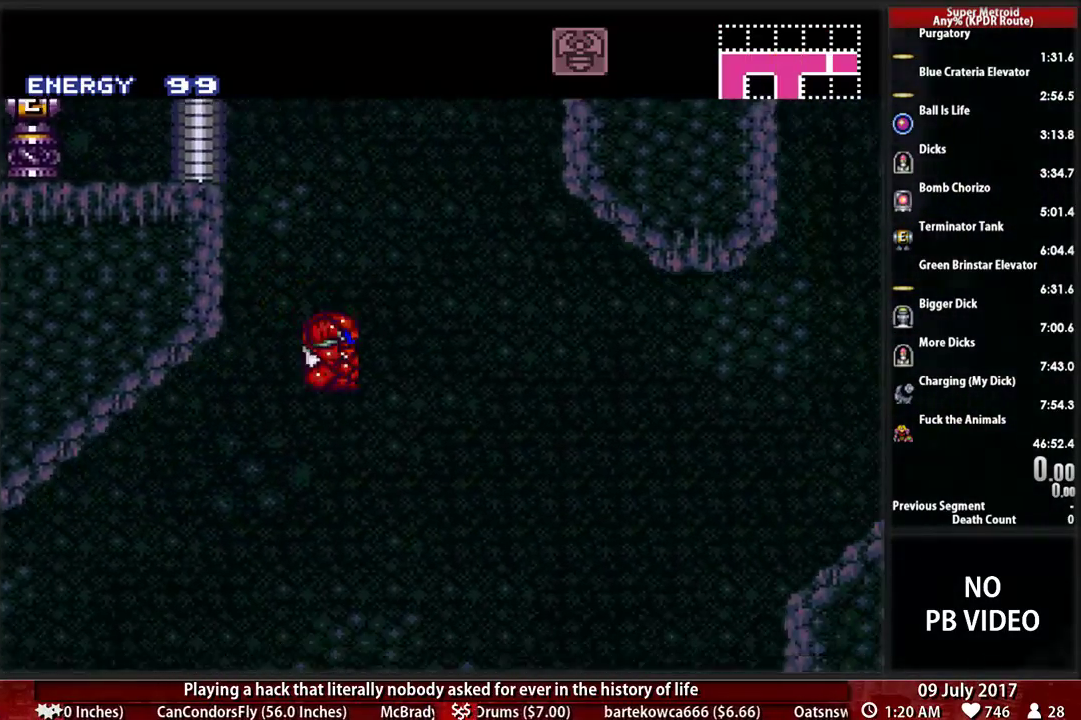
{"buttons": ["B", "DPAD_RIGHT"], "events": [[86, "A", "up"]]}
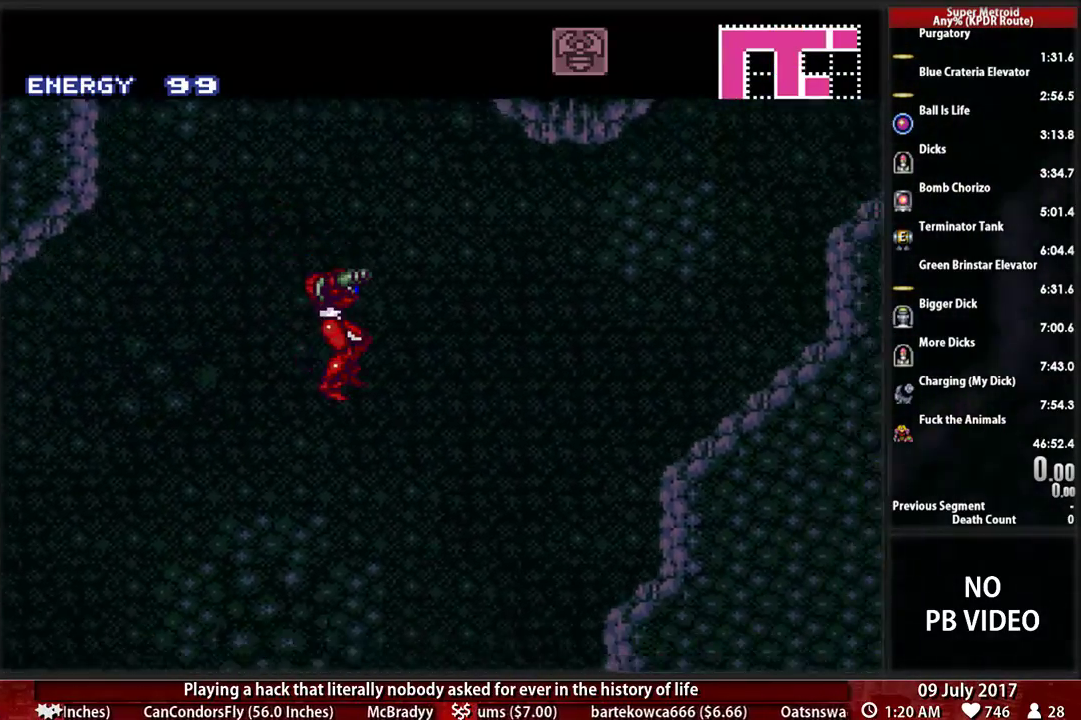
{"buttons": ["B", "DPAD_RIGHT"], "events": []}
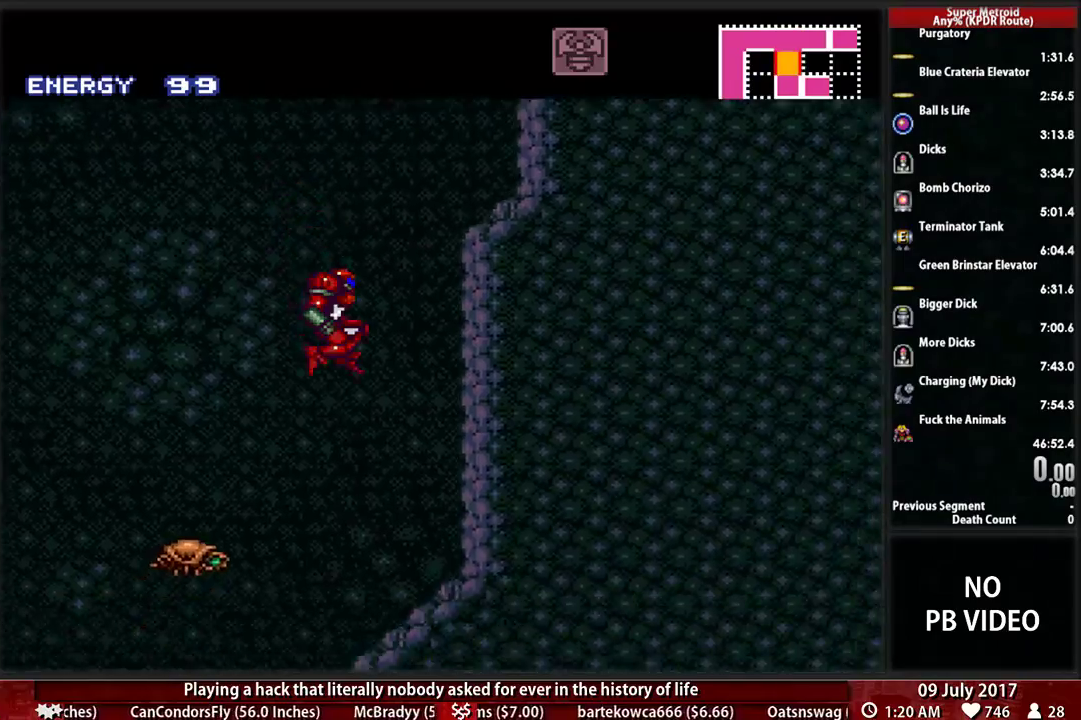
{"buttons": ["DPAD_DOWN"], "events": [[328, "DPAD_RIGHT", "up"], [362, "B", "up"], [431, "DPAD_DOWN", "down"]]}
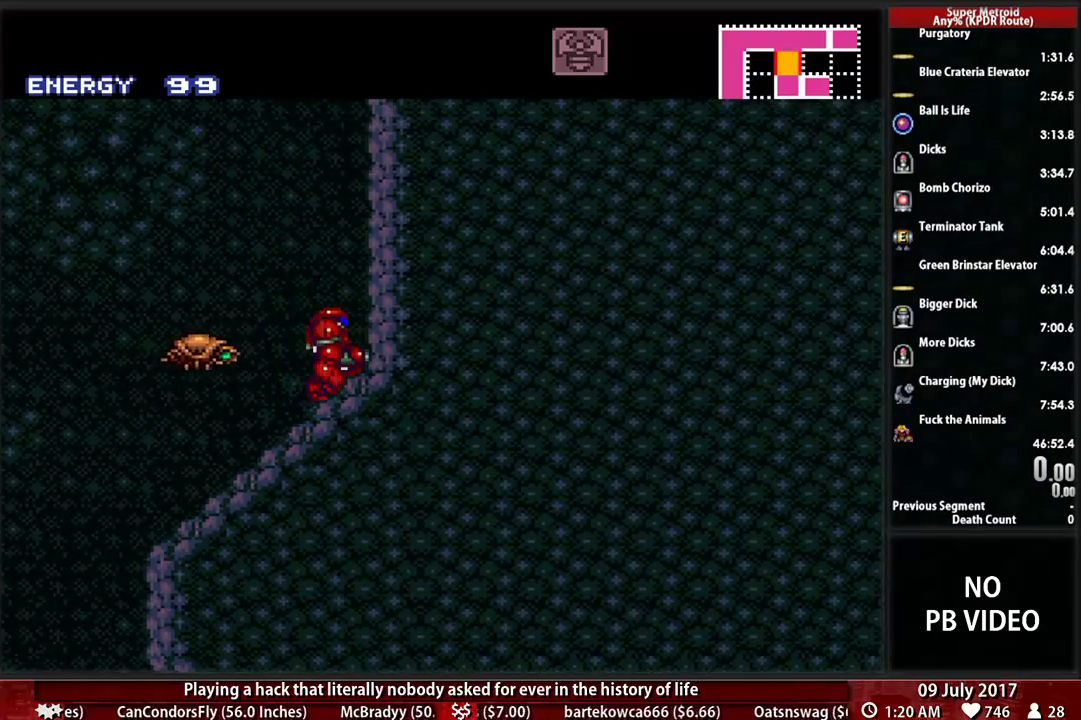
{"buttons": ["A", "DPAD_RIGHT"], "events": [[34, "DPAD_DOWN", "up"], [207, "DPAD_RIGHT", "down"], [293, "A", "down"]]}
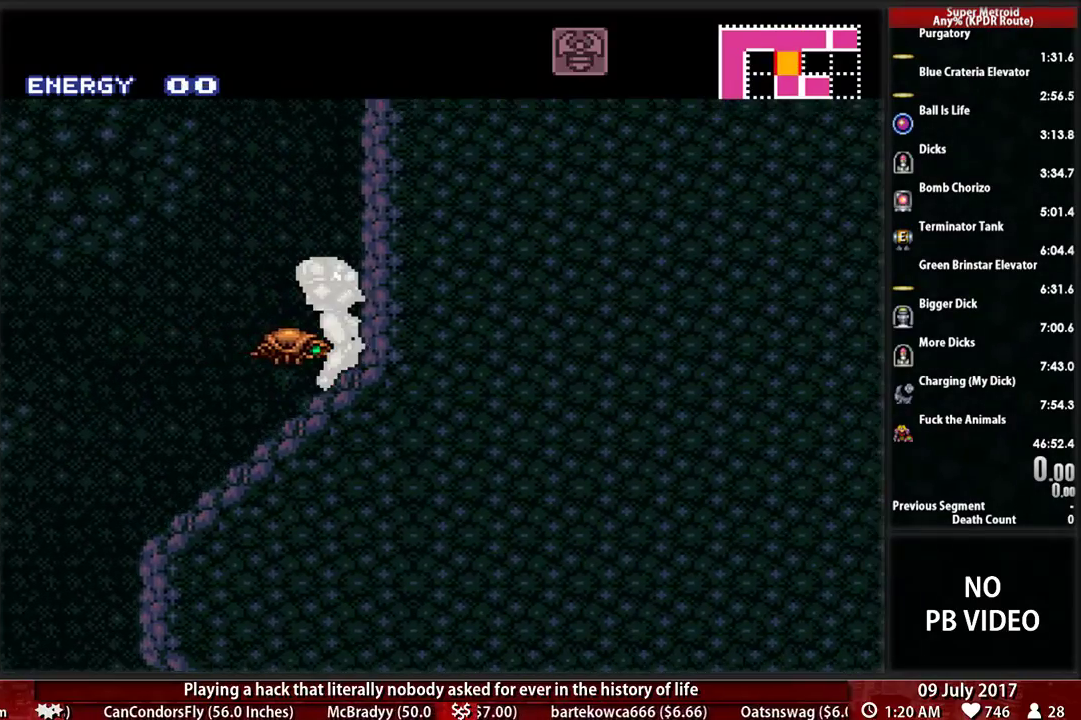
{"buttons": [], "events": [[259, "A", "up"], [293, "DPAD_RIGHT", "up"]]}
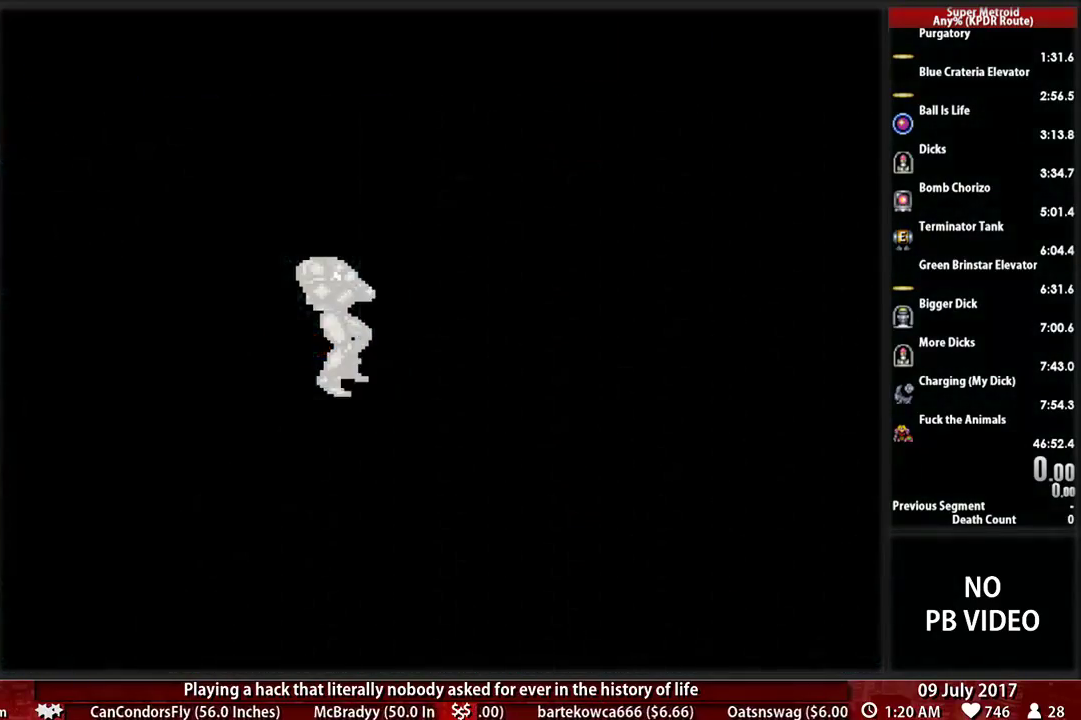
{"buttons": ["B", "DPAD_LEFT"], "events": [[172, "B", "down"], [466, "DPAD_LEFT", "down"]]}
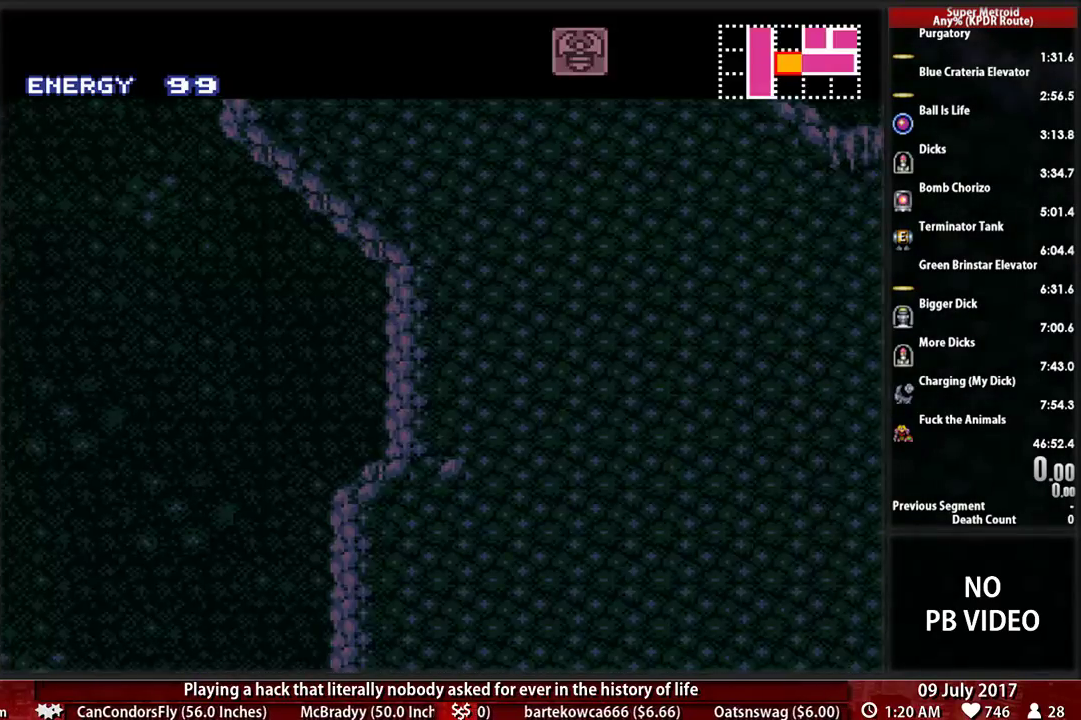
{"buttons": ["A", "DPAD_LEFT"], "events": [[293, "A", "down"], [293, "B", "up"]]}
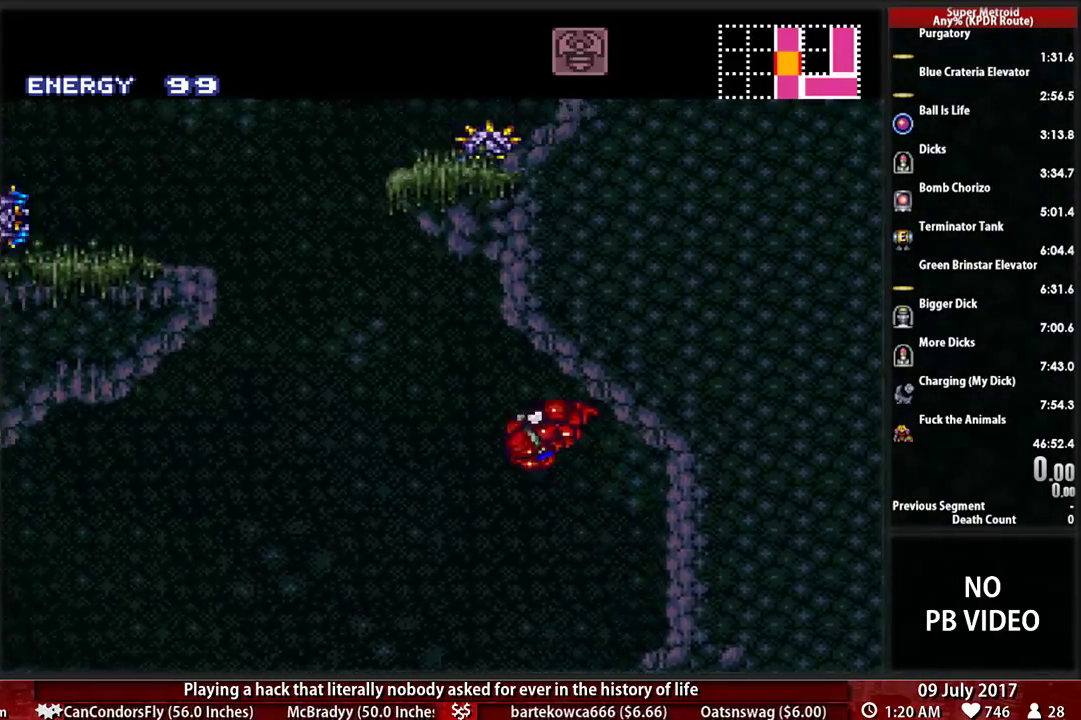
{"buttons": ["A", "DPAD_LEFT"], "events": []}
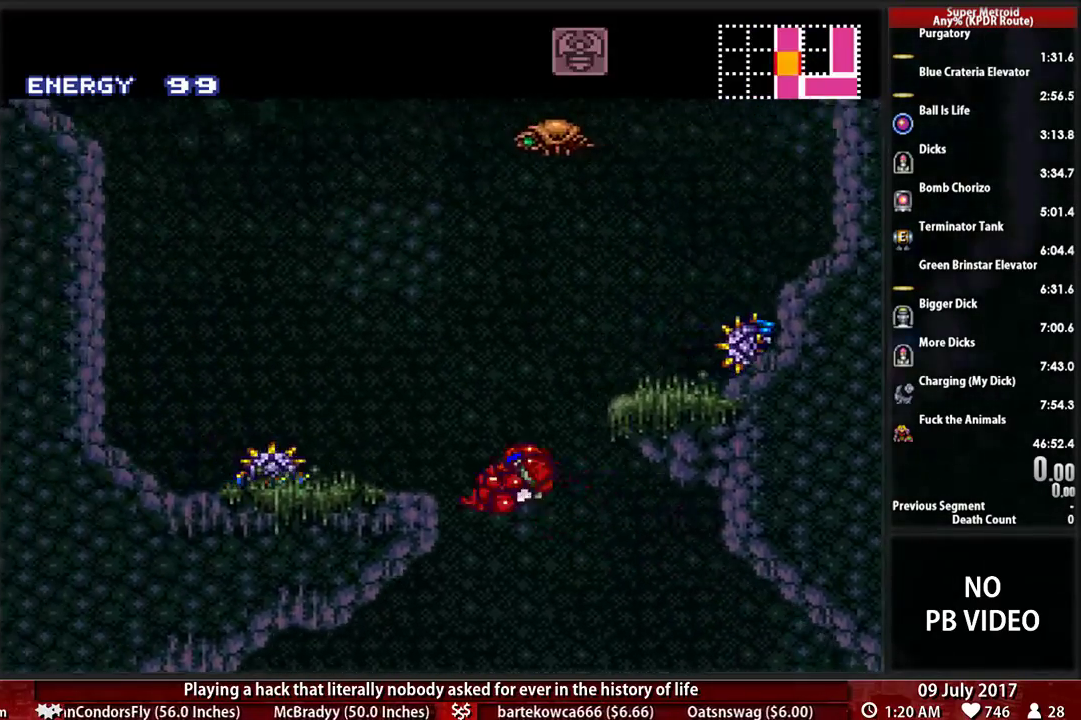
{"buttons": ["DPAD_RIGHT"], "events": [[52, "A", "up"], [52, "DPAD_LEFT", "up"], [86, "DPAD_RIGHT", "down"], [155, "A", "down"], [414, "A", "up"]]}
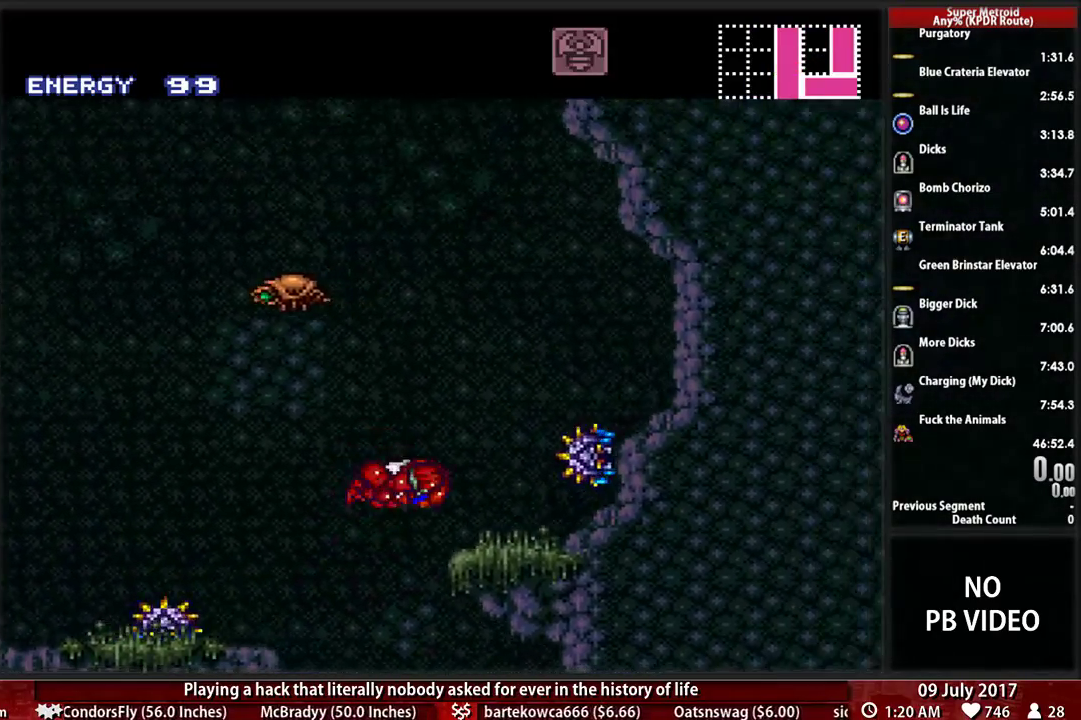
{"buttons": ["A", "DPAD_LEFT"], "events": [[86, "B", "down"], [121, "L1", "down"], [259, "L1", "up"], [345, "A", "down"], [345, "B", "up"], [379, "DPAD_RIGHT", "up"], [414, "DPAD_LEFT", "down"]]}
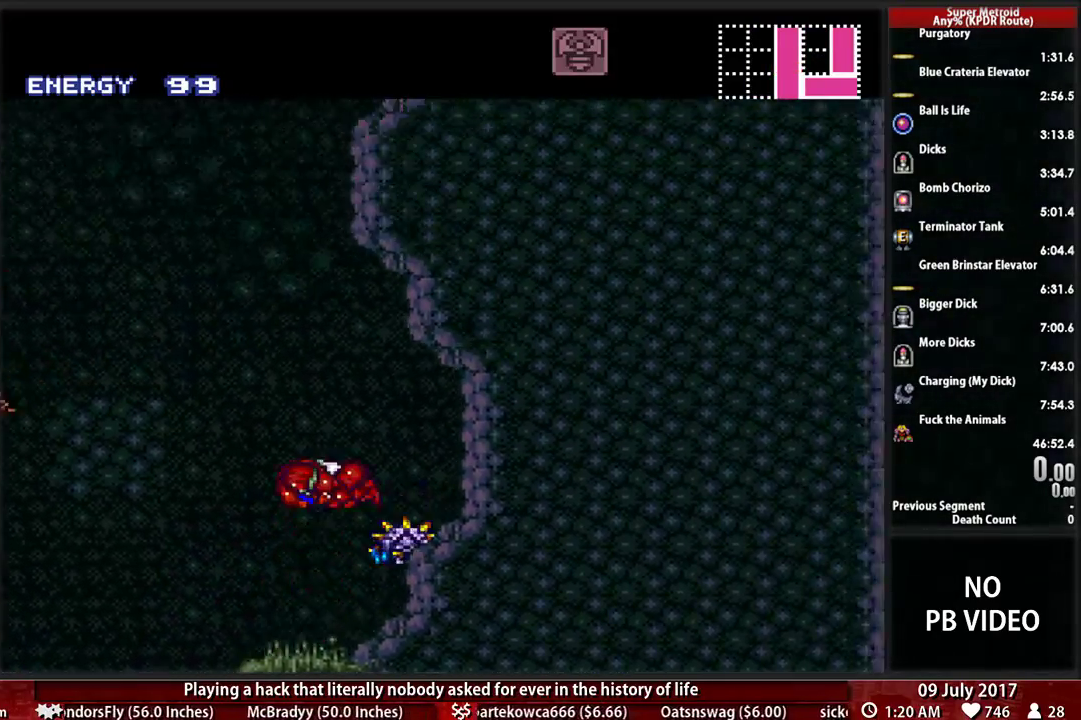
{"buttons": ["A", "DPAD_RIGHT"], "events": [[259, "SELECT", "down"], [276, "DPAD_LEFT", "up"], [310, "DPAD_RIGHT", "down"], [310, "SELECT", "up"]]}
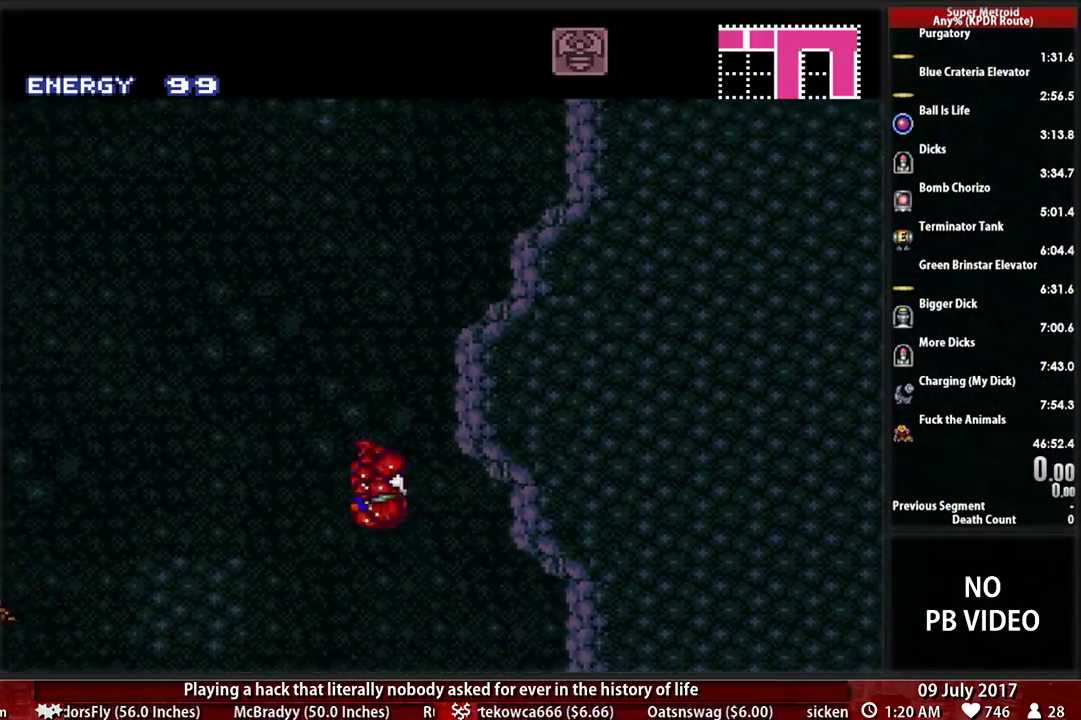
{"buttons": ["L1"], "events": [[190, "L1", "down"], [224, "A", "up"], [259, "DPAD_RIGHT", "up"]]}
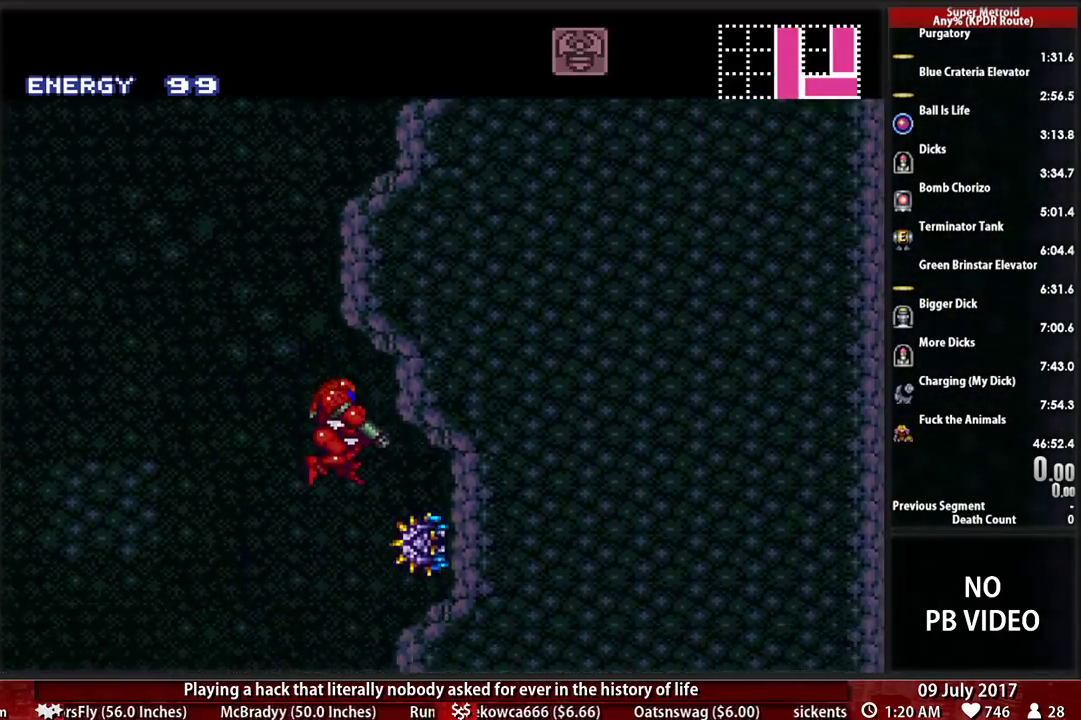
{"buttons": ["A", "DPAD_RIGHT"], "events": [[86, "DPAD_RIGHT", "down"], [121, "X", "down"], [259, "DPAD_RIGHT", "up"], [276, "X", "up"], [379, "L1", "up"], [414, "A", "down"], [448, "DPAD_RIGHT", "down"]]}
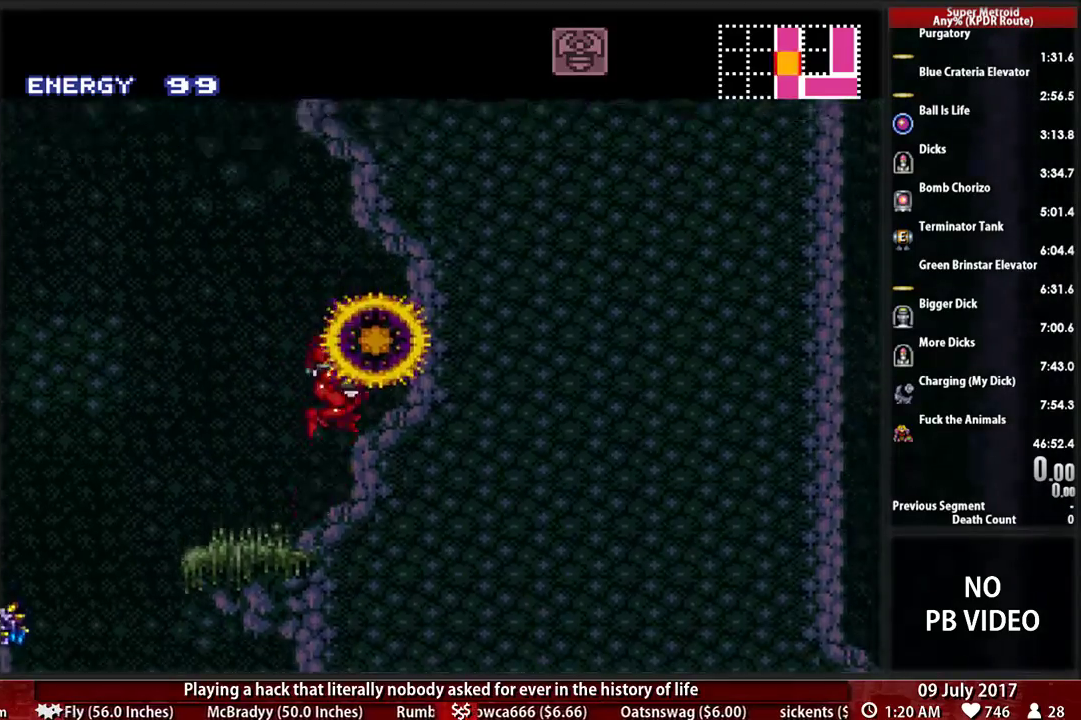
{"buttons": ["A", "DPAD_LEFT"], "events": [[52, "A", "up"], [190, "B", "down"], [224, "DPAD_RIGHT", "up"], [259, "DPAD_LEFT", "down"], [483, "A", "down"], [483, "B", "up"]]}
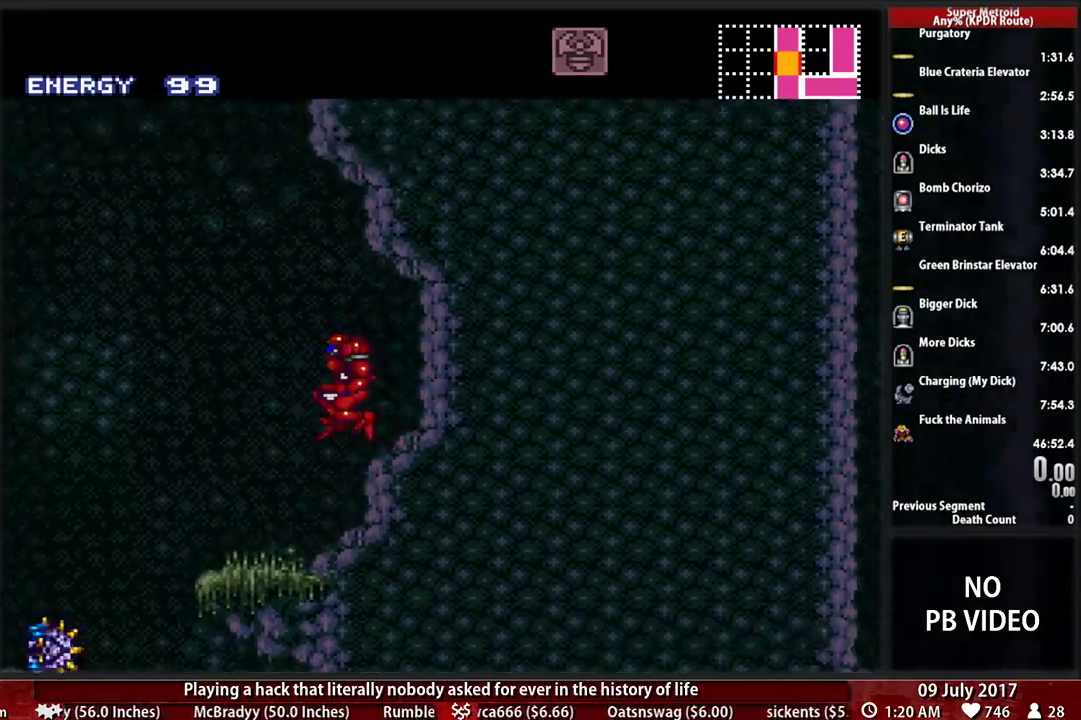
{"buttons": ["A", "DPAD_RIGHT"], "events": [[310, "DPAD_LEFT", "up"], [310, "DPAD_RIGHT", "down"]]}
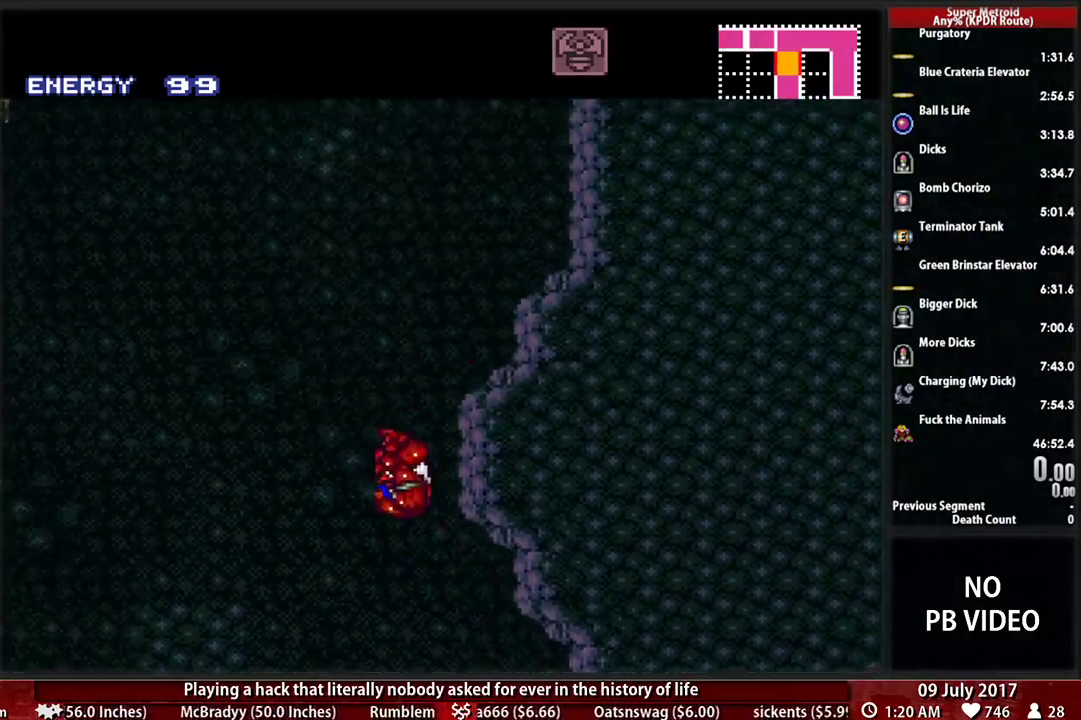
{"buttons": ["DPAD_RIGHT"], "events": [[17, "DPAD_RIGHT", "up"], [52, "DPAD_LEFT", "down"], [190, "DPAD_LEFT", "up"], [224, "DPAD_RIGHT", "down"], [414, "A", "up"]]}
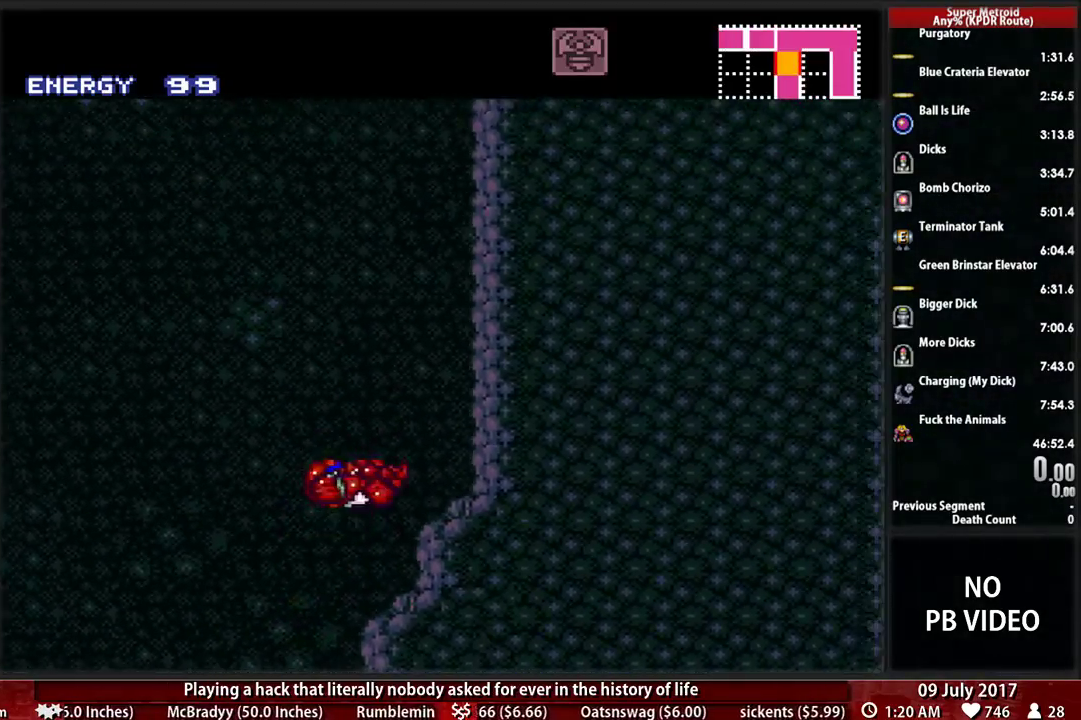
{"buttons": ["DPAD_LEFT"], "events": [[52, "L1", "down"], [224, "L1", "up"], [345, "DPAD_RIGHT", "up"], [414, "DPAD_LEFT", "down"]]}
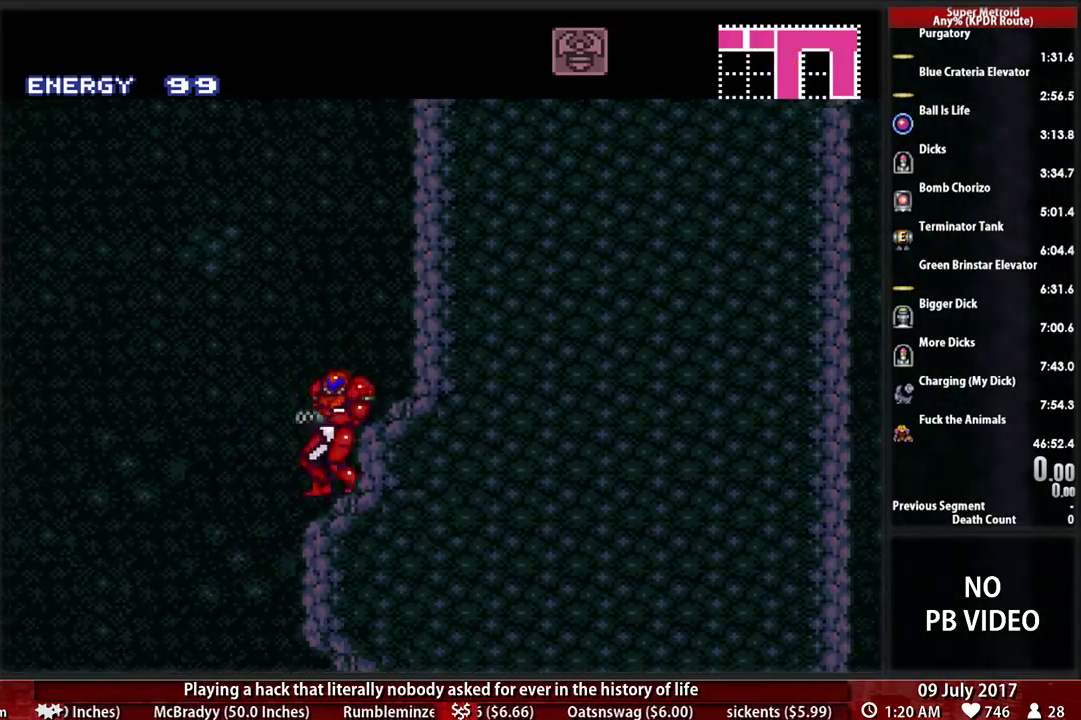
{"buttons": ["A", "DPAD_RIGHT"], "events": [[121, "A", "down"], [155, "DPAD_LEFT", "up"], [190, "DPAD_RIGHT", "down"]]}
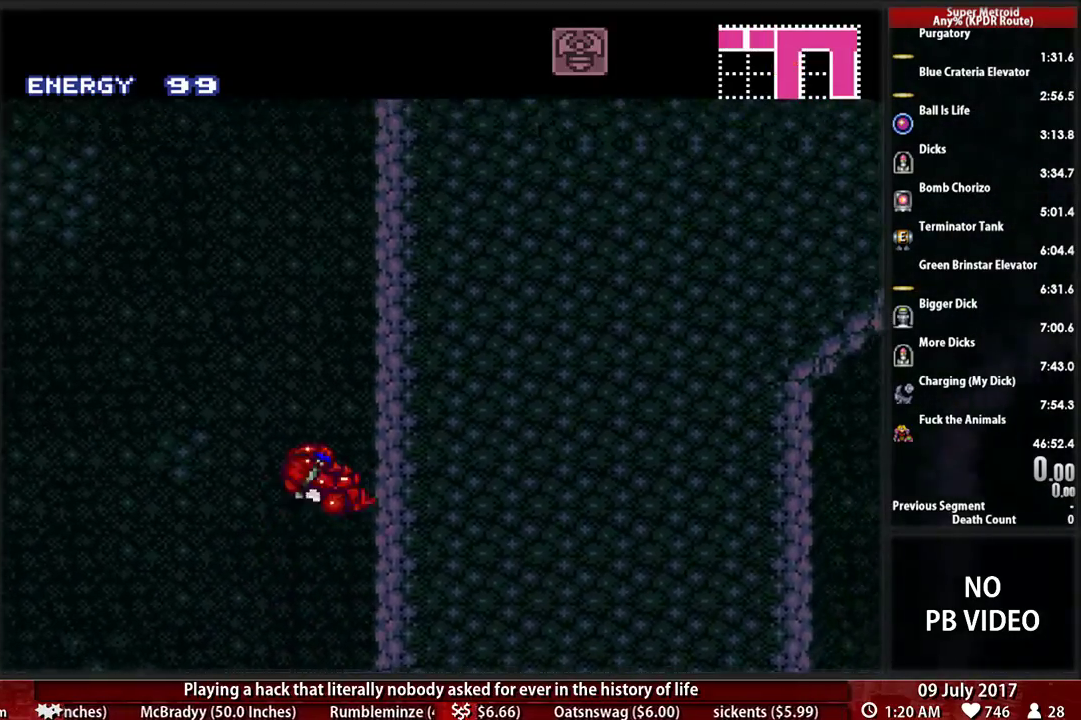
{"buttons": ["DPAD_LEFT"], "events": [[86, "DPAD_RIGHT", "up"], [121, "DPAD_LEFT", "down"], [259, "DPAD_LEFT", "up"], [276, "DPAD_RIGHT", "down"], [414, "DPAD_RIGHT", "up"], [448, "A", "up"], [448, "DPAD_LEFT", "down"]]}
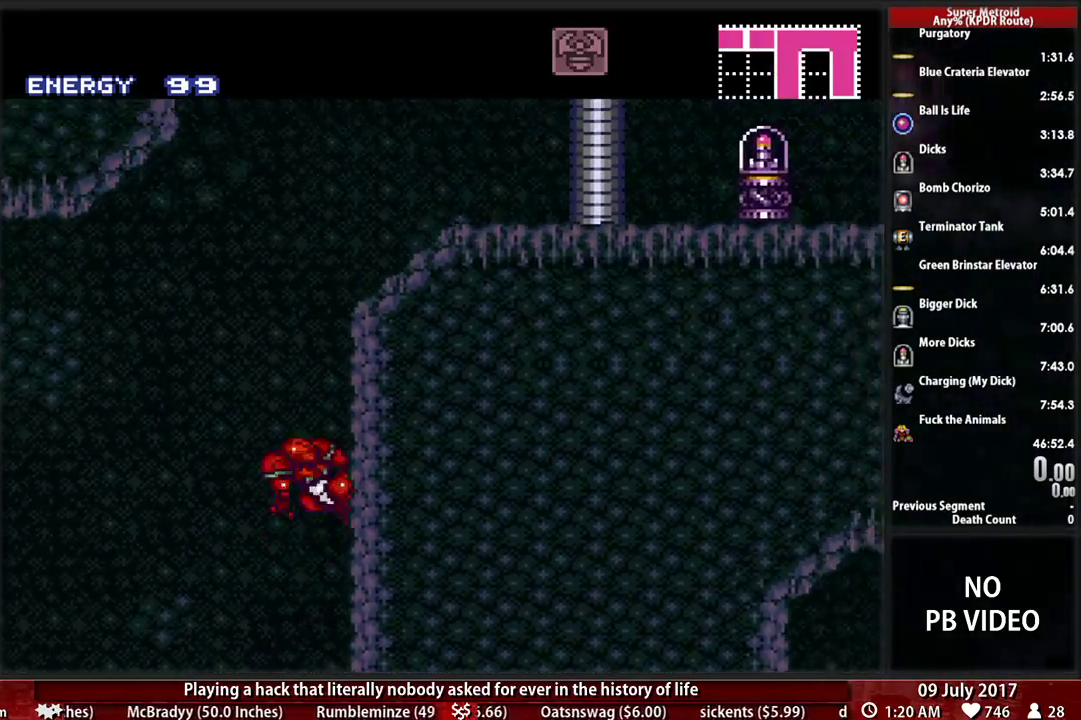
{"buttons": ["L1", "DPAD_RIGHT"], "events": [[17, "A", "down"], [86, "DPAD_LEFT", "up"], [121, "DPAD_RIGHT", "down"], [379, "A", "up"], [379, "L1", "down"]]}
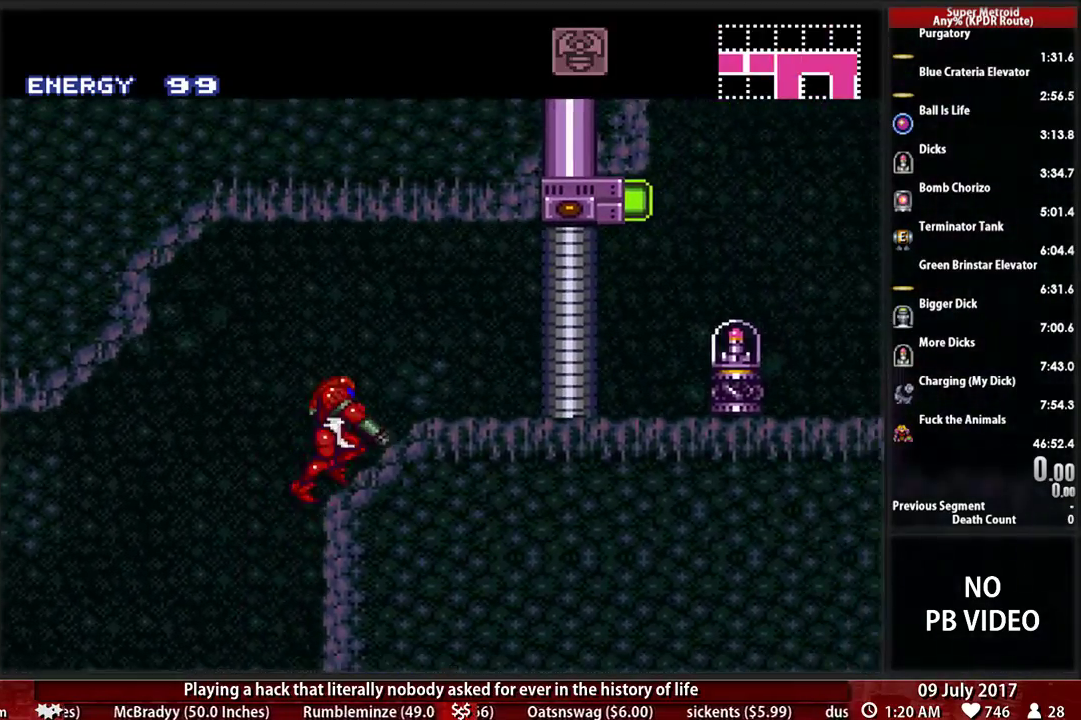
{"buttons": ["X", "DPAD_DOWN"], "events": [[17, "B", "down"], [52, "L1", "up"], [121, "A", "down"], [121, "B", "up"], [276, "A", "up"], [276, "DPAD_DOWN", "down"], [310, "DPAD_RIGHT", "up"], [448, "X", "down"]]}
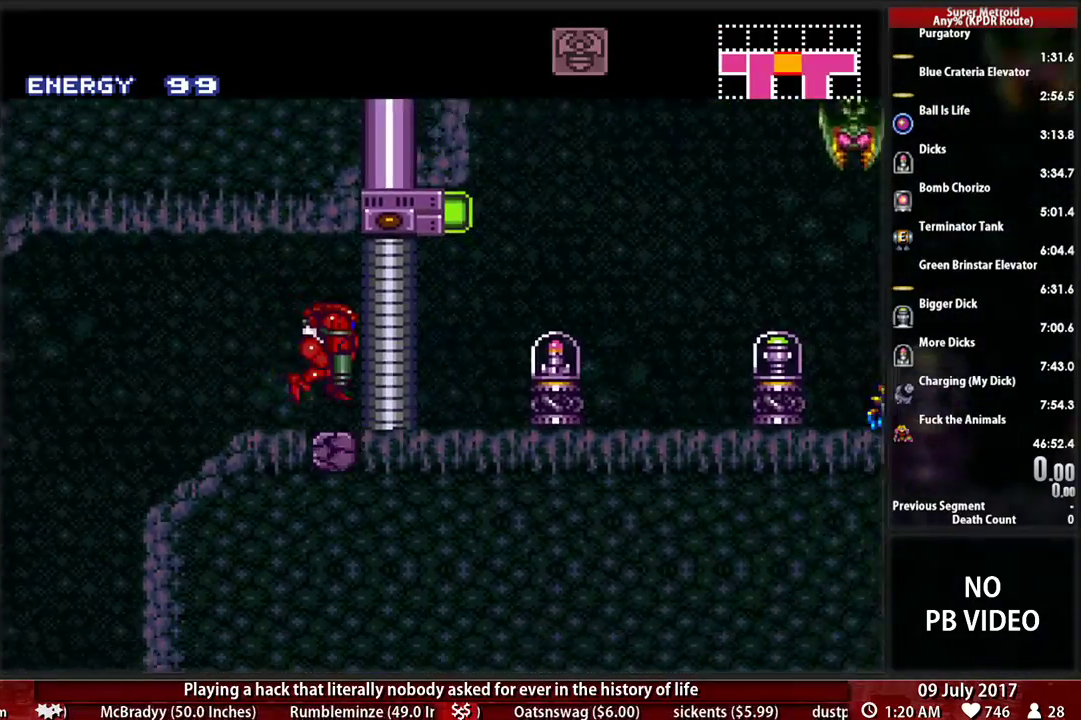
{"buttons": ["DPAD_RIGHT"], "events": [[121, "DPAD_DOWN", "up"], [121, "X", "up"], [414, "DPAD_RIGHT", "down"]]}
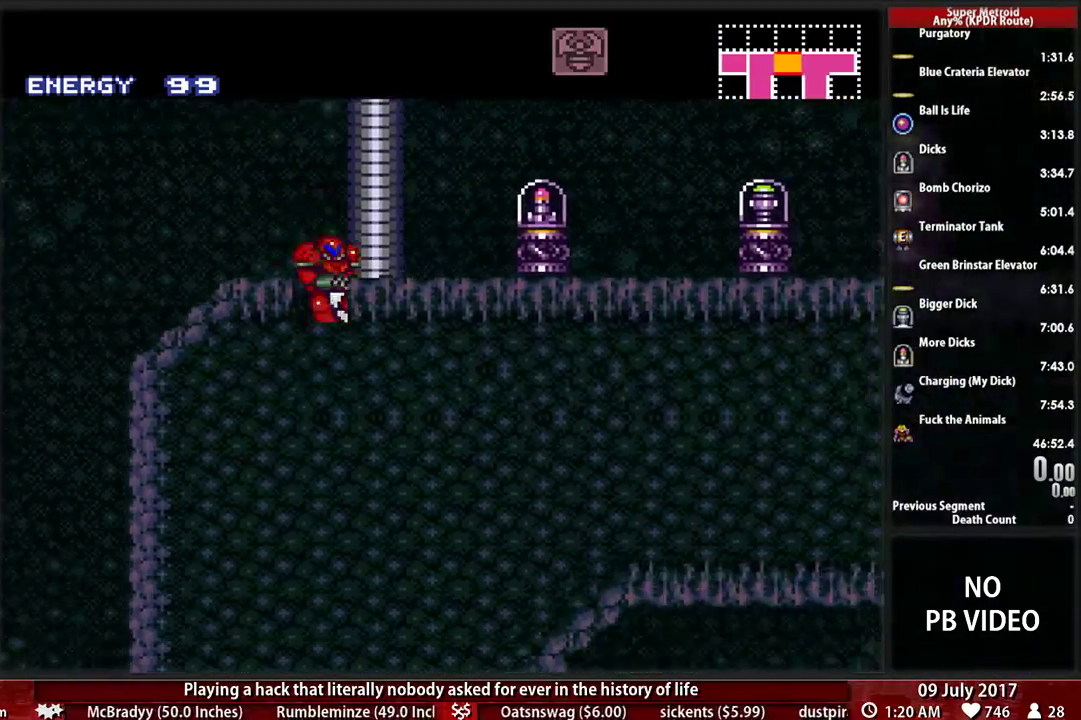
{"buttons": ["DPAD_DOWN", "DPAD_RIGHT"], "events": [[86, "DPAD_RIGHT", "up"], [224, "DPAD_DOWN", "down"], [276, "DPAD_DOWN", "up"], [310, "X", "down"], [379, "DPAD_DOWN", "down"], [414, "DPAD_RIGHT", "down"], [448, "X", "up"]]}
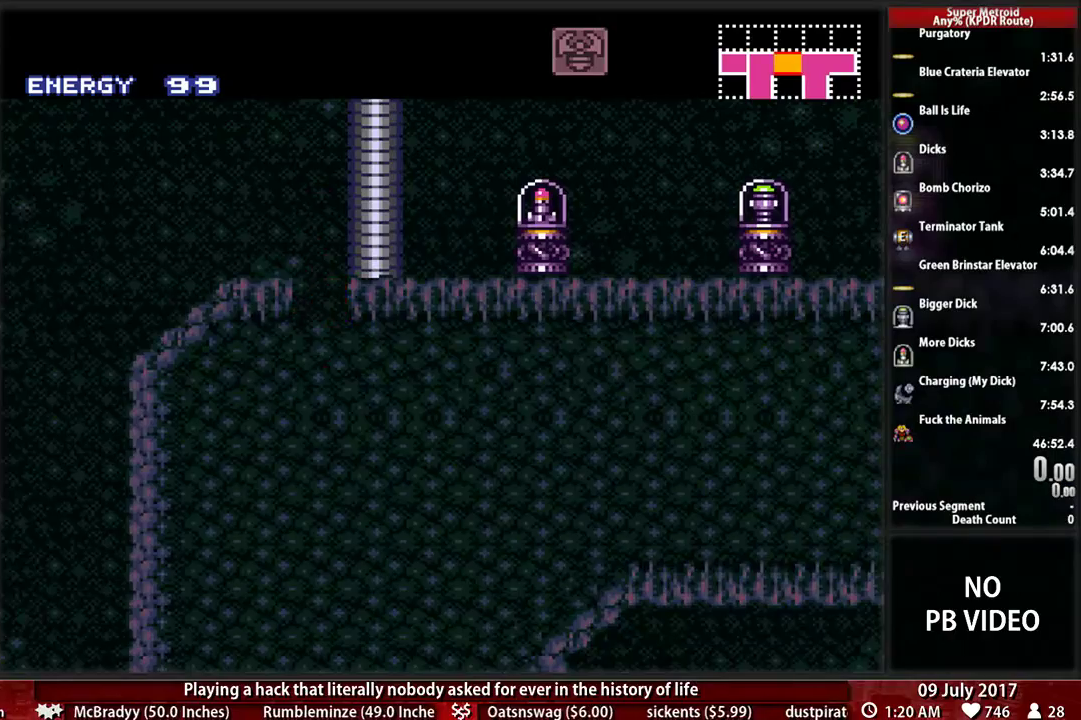
{"buttons": ["DPAD_RIGHT"], "events": [[17, "DPAD_DOWN", "up"], [52, "B", "down"], [448, "B", "up"]]}